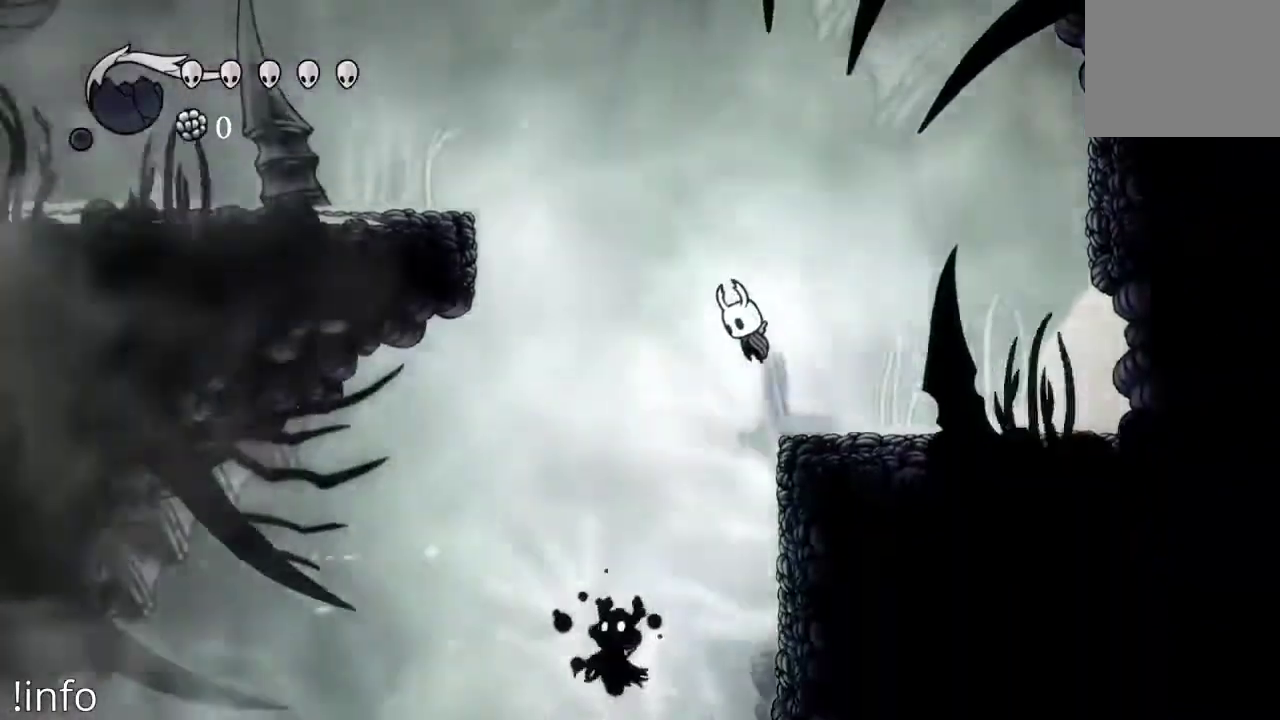
Gameplay with a controller (Xbox layout); each line is a JSON object with the inputs held at the frame after it (dt_ms = milliseconds from this image to that frame). "events" lists button and stick changes between this image and that frame as [ms after this image, input, new state], when the widget could be followed in between.
{"dt_ms": 500, "buttons": ["X", "DPAD_DOWN"], "left_stick": "center", "right_stick": "center", "events": [[100, "A", "up"], [433, "DPAD_DOWN", "down"], [433, "DPAD_LEFT", "up"], [500, "X", "down"]]}
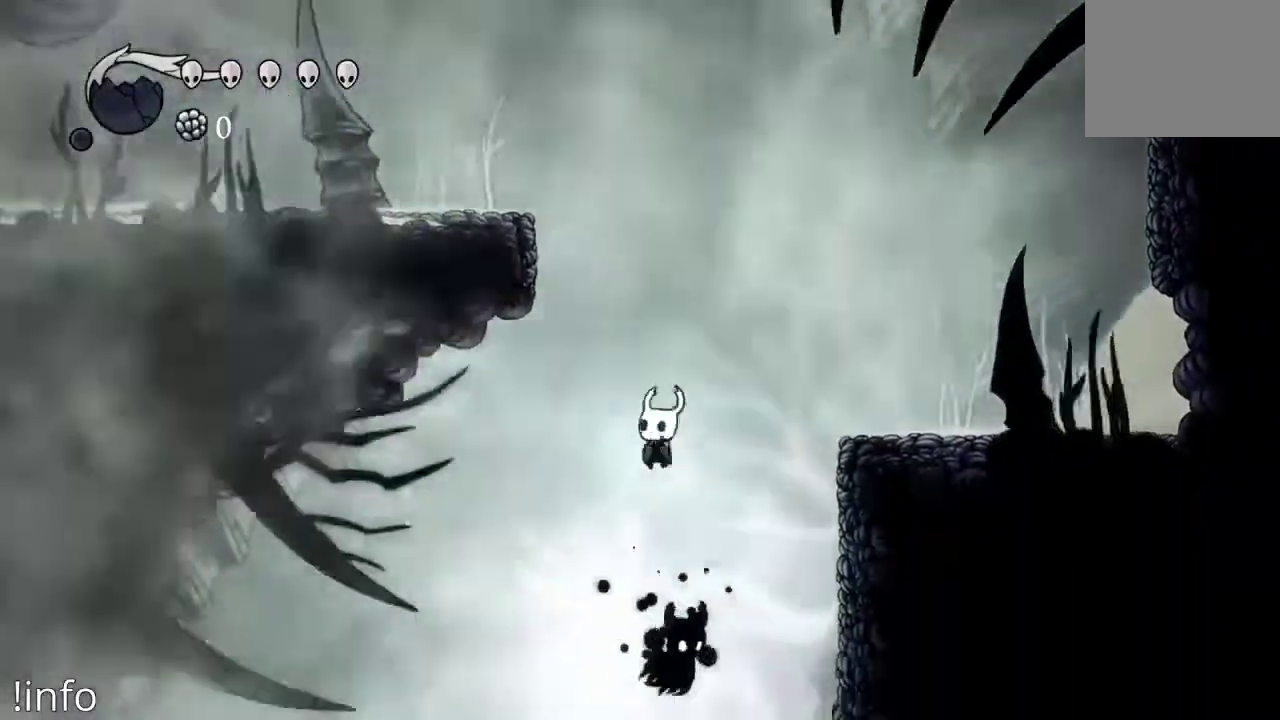
{"dt_ms": 500, "buttons": [], "left_stick": "center", "right_stick": "center", "events": [[133, "DPAD_DOWN", "up"], [133, "X", "up"]]}
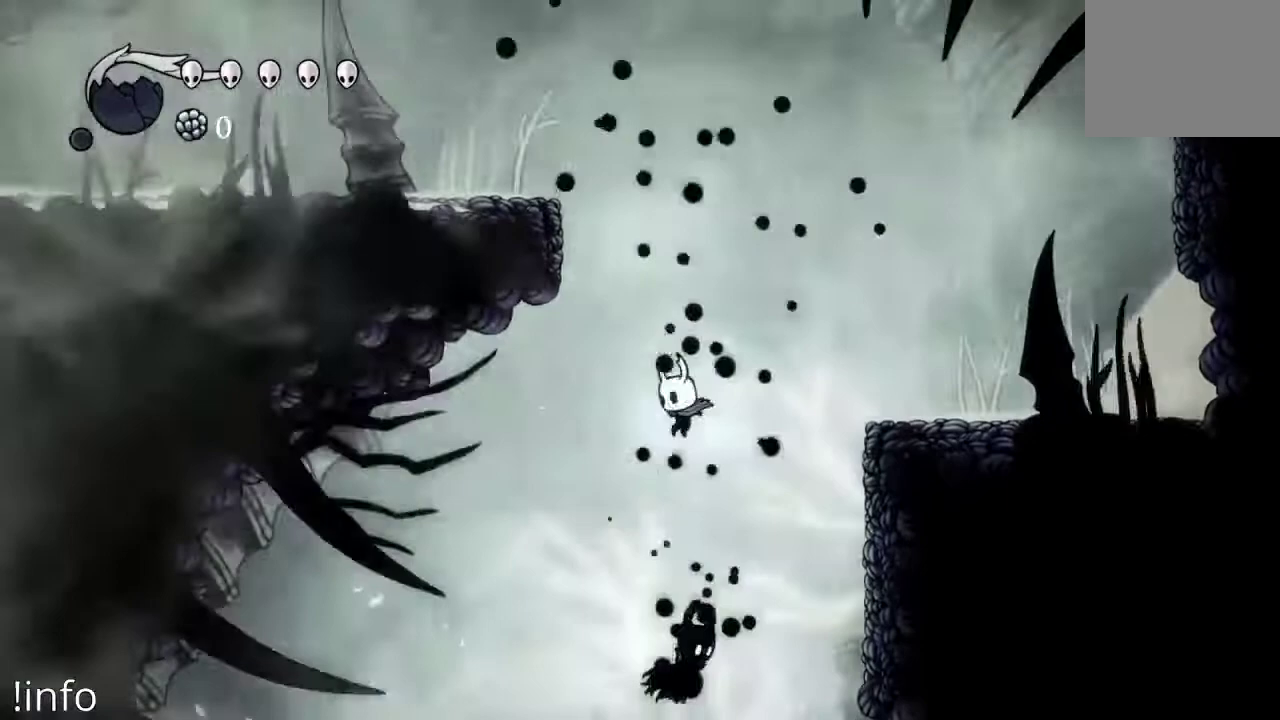
{"dt_ms": 500, "buttons": [], "left_stick": "center", "right_stick": "center", "events": [[67, "DPAD_DOWN", "down"], [100, "X", "down"], [200, "DPAD_DOWN", "up"], [200, "X", "up"]]}
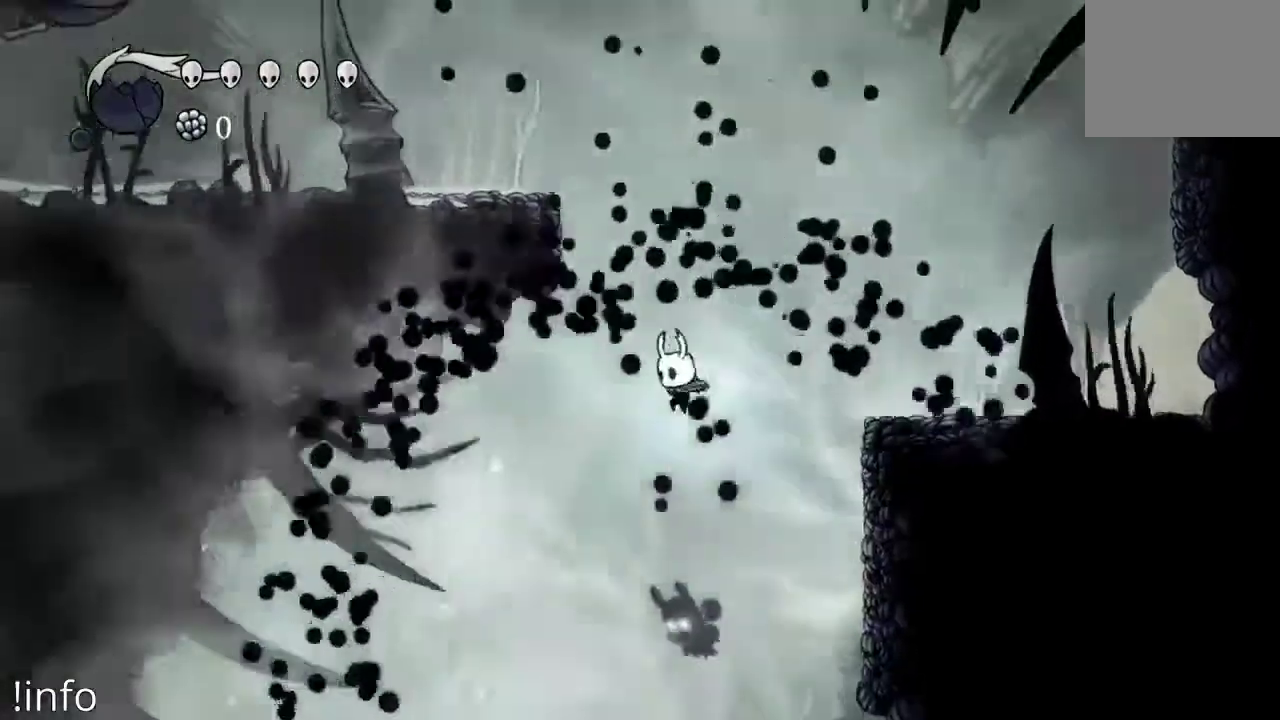
{"dt_ms": 500, "buttons": ["DPAD_LEFT"], "left_stick": "center", "right_stick": "center", "events": [[433, "DPAD_LEFT", "down"]]}
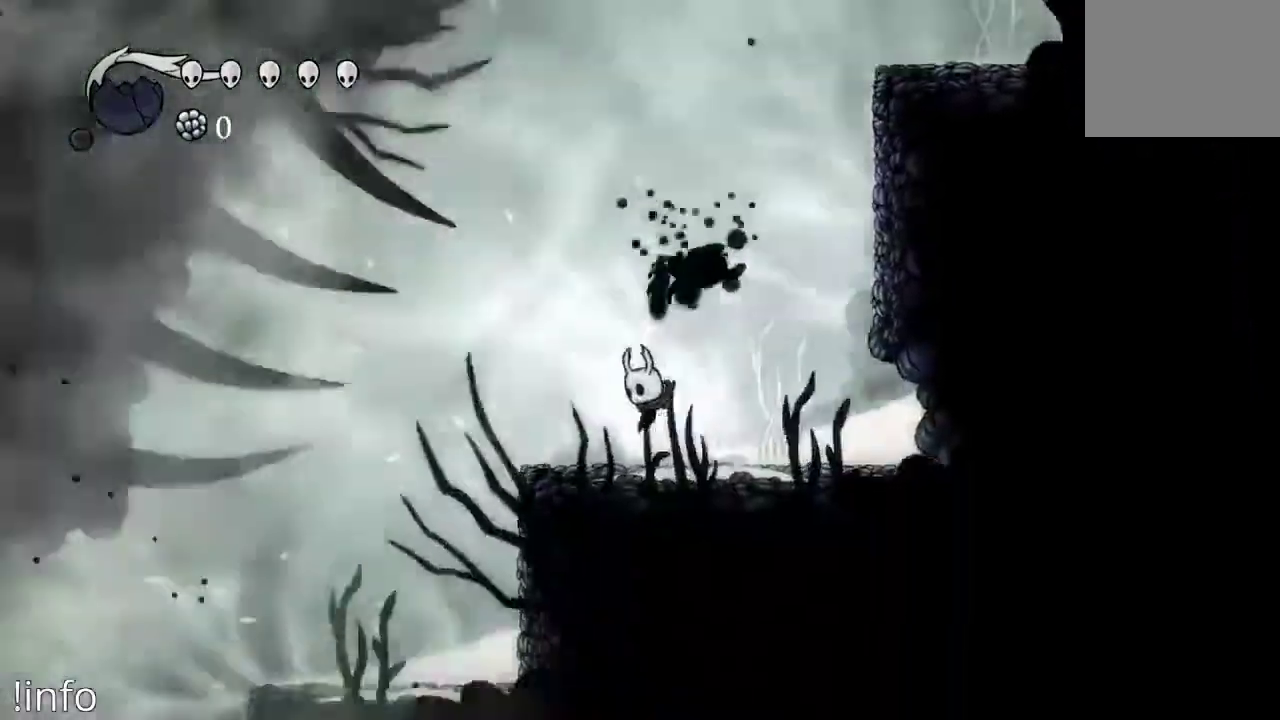
{"dt_ms": 500, "buttons": ["DPAD_LEFT"], "left_stick": "center", "right_stick": "center", "events": [[100, "DPAD_LEFT", "up"], [167, "DPAD_RIGHT", "down"], [333, "DPAD_RIGHT", "up"], [433, "DPAD_LEFT", "down"]]}
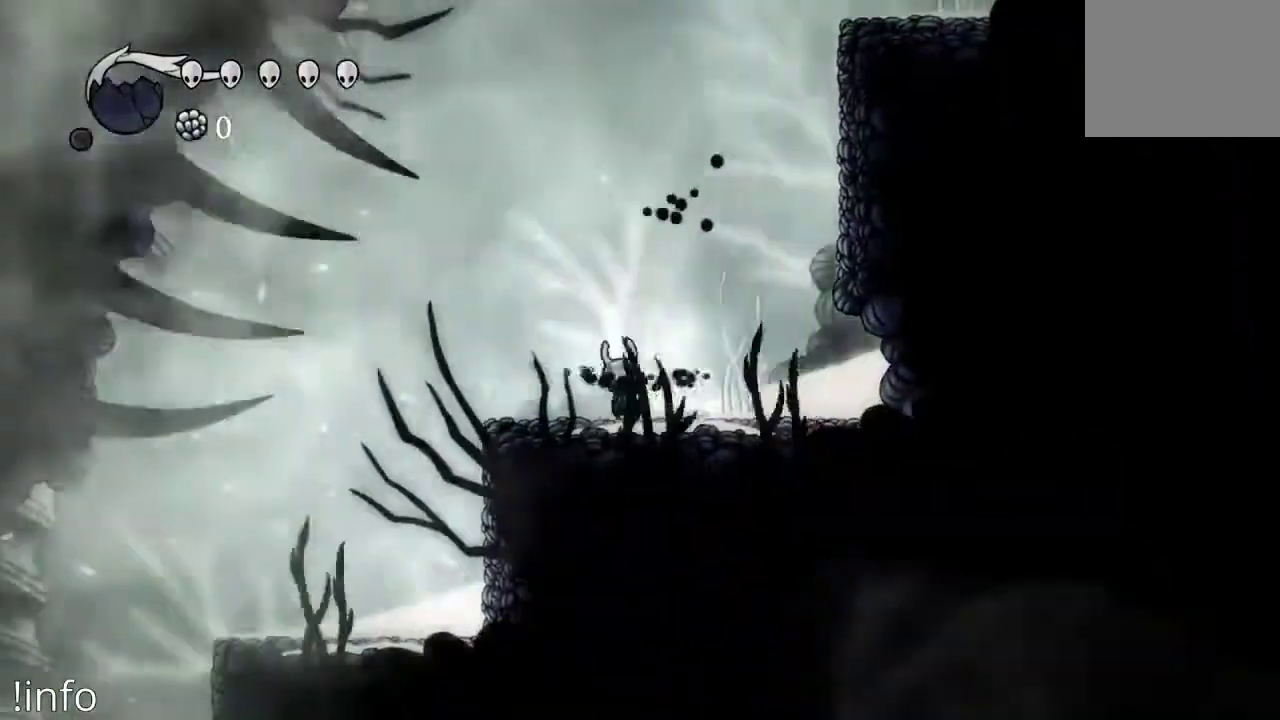
{"dt_ms": 500, "buttons": ["DPAD_LEFT"], "left_stick": "center", "right_stick": "center", "events": []}
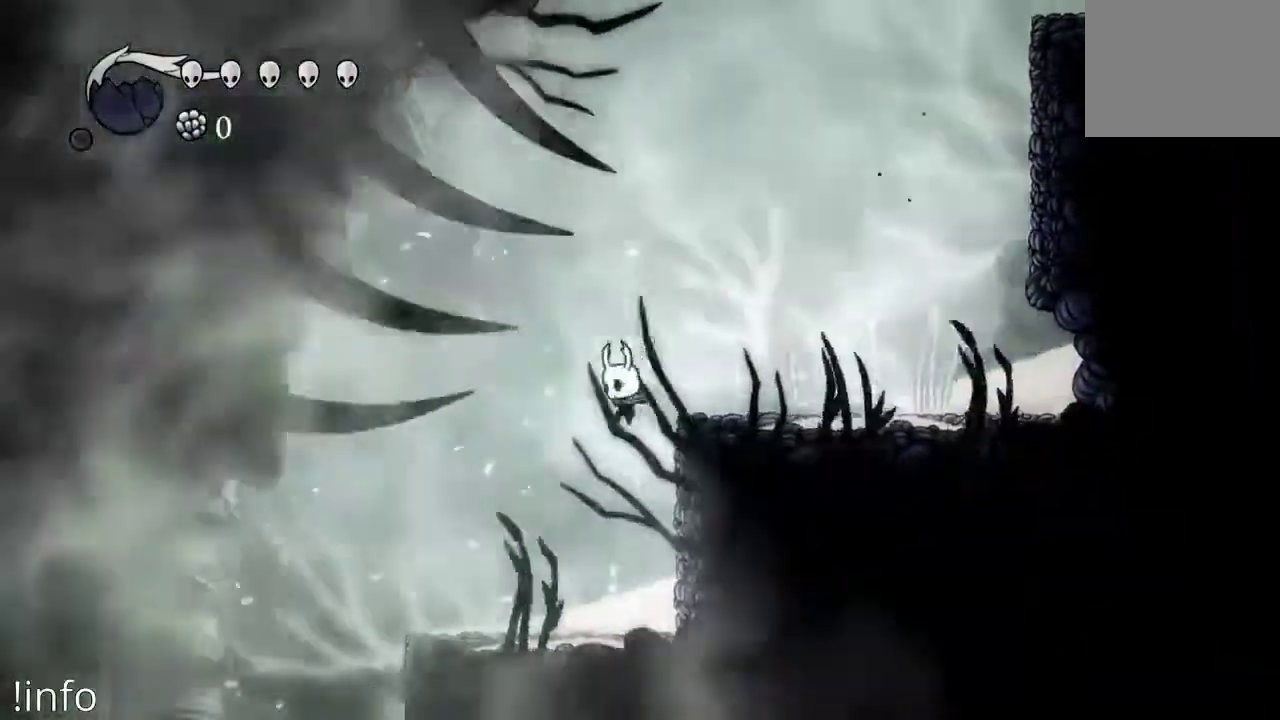
{"dt_ms": 500, "buttons": ["DPAD_LEFT"], "left_stick": "center", "right_stick": "center", "events": [[333, "DPAD_LEFT", "up"], [433, "DPAD_LEFT", "down"]]}
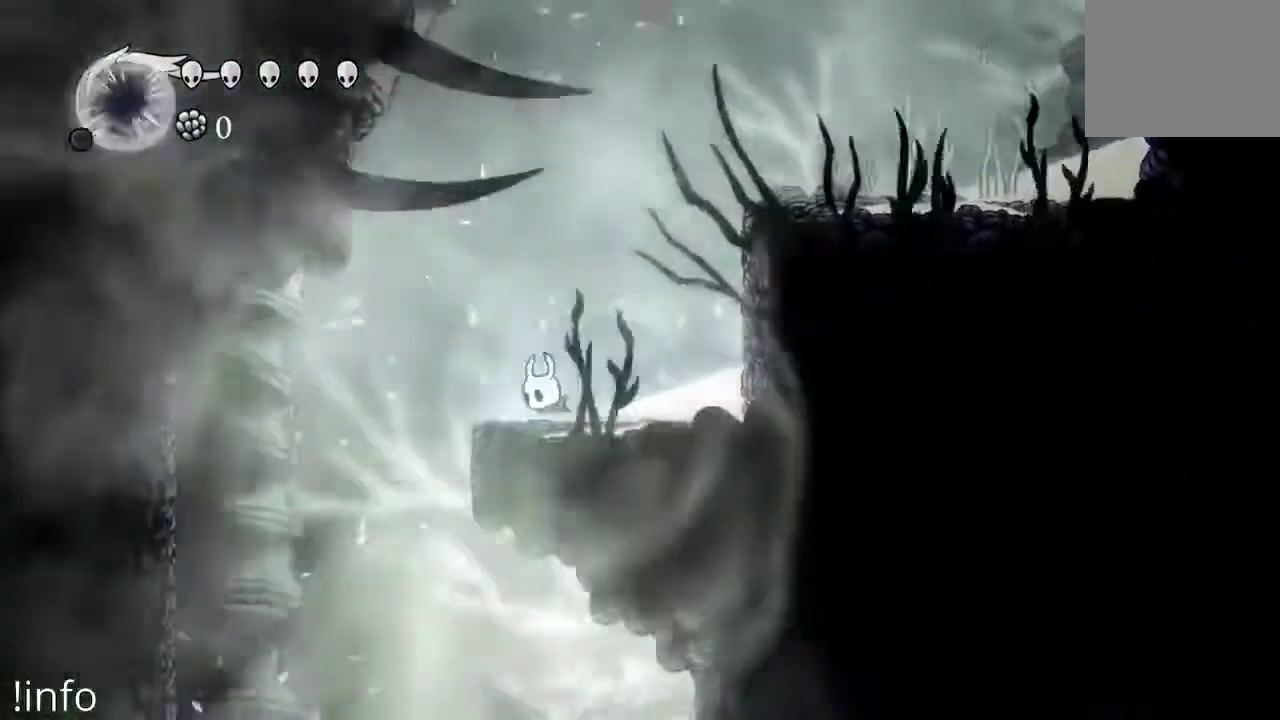
{"dt_ms": 500, "buttons": ["DPAD_RIGHT"], "left_stick": "center", "right_stick": "center", "events": [[400, "DPAD_LEFT", "up"], [467, "DPAD_RIGHT", "down"]]}
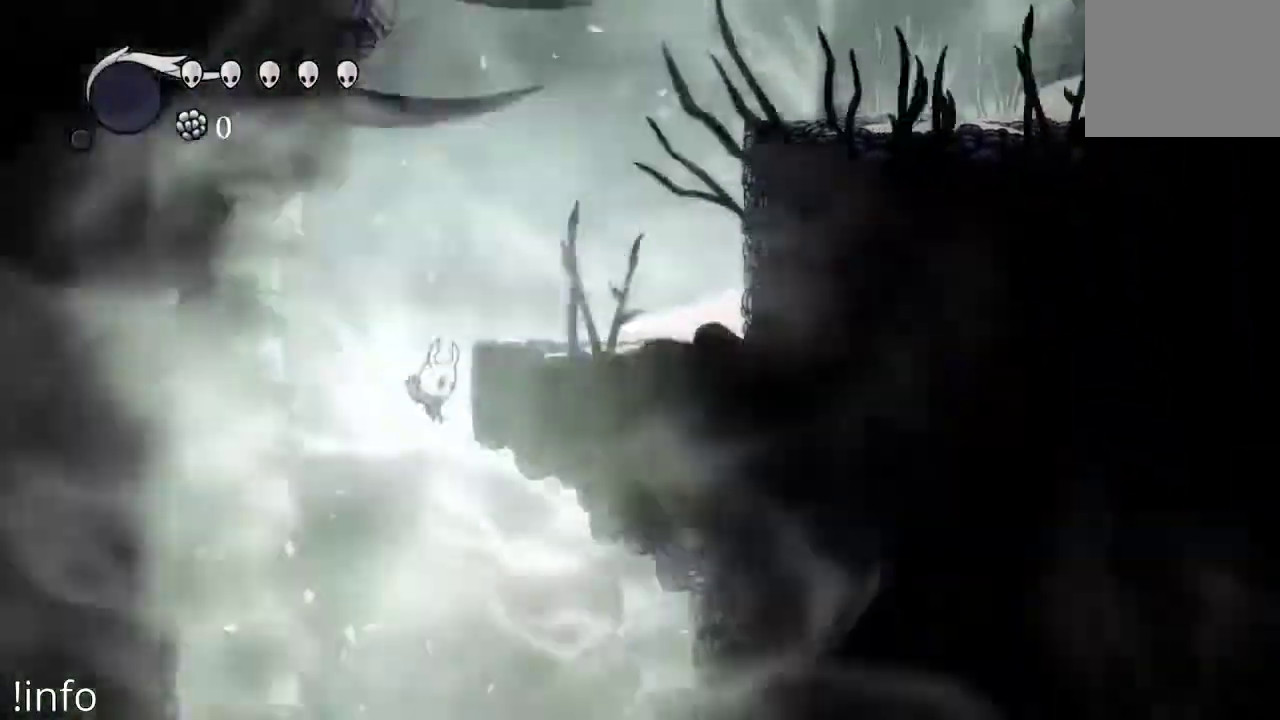
{"dt_ms": 500, "buttons": ["DPAD_RIGHT"], "left_stick": "center", "right_stick": "center", "events": [[167, "DPAD_RIGHT", "up"], [333, "DPAD_RIGHT", "down"]]}
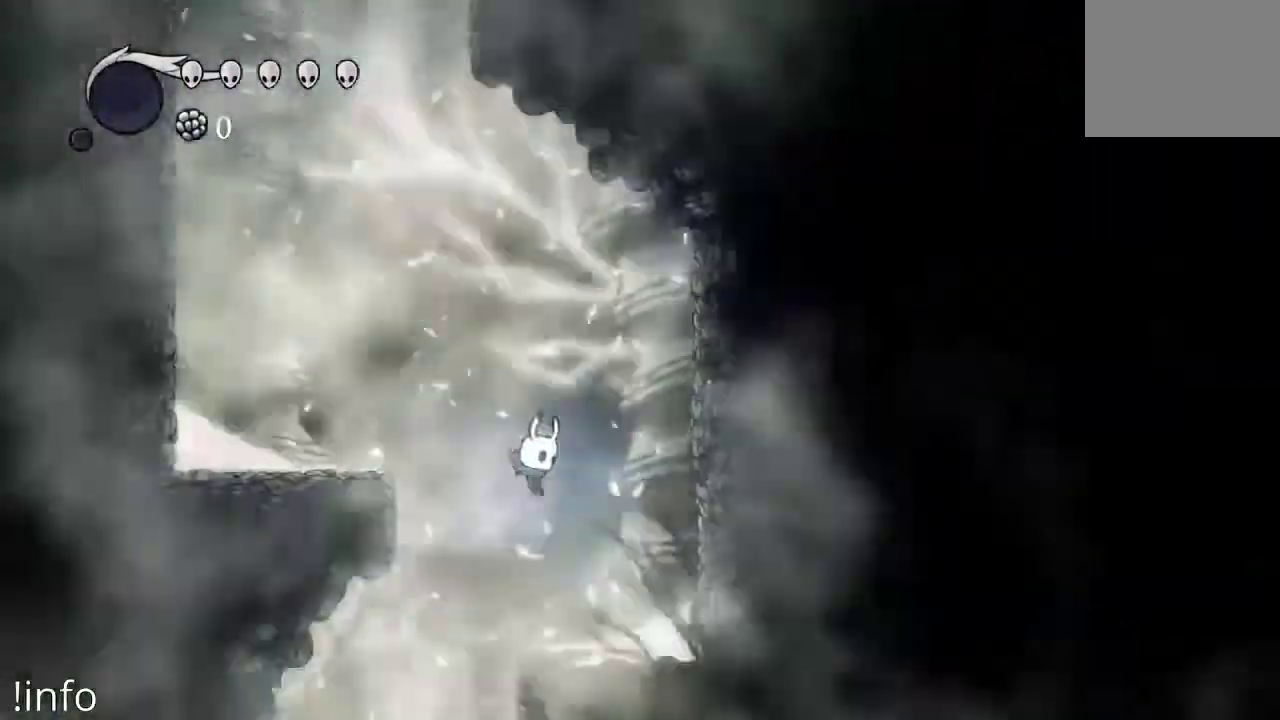
{"dt_ms": 500, "buttons": ["DPAD_LEFT"], "left_stick": "center", "right_stick": "center", "events": [[200, "DPAD_RIGHT", "up"], [500, "DPAD_LEFT", "down"]]}
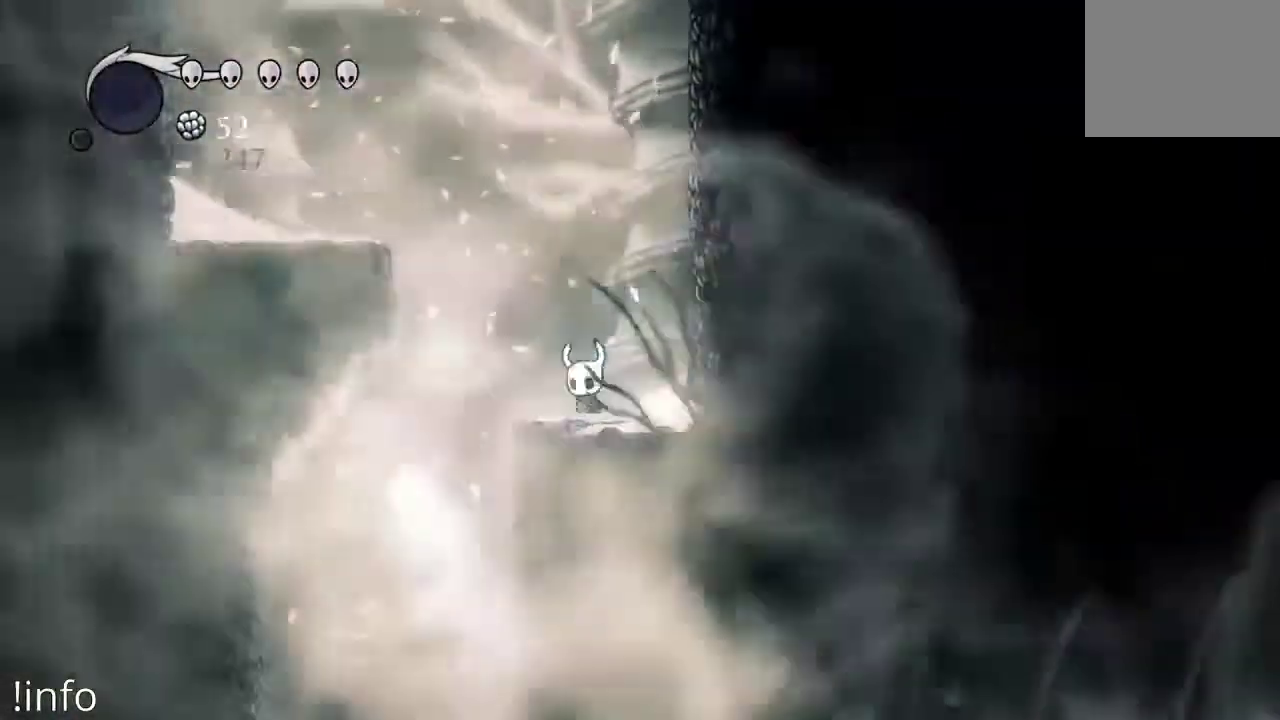
{"dt_ms": 500, "buttons": ["DPAD_RIGHT"], "left_stick": "center", "right_stick": "center", "events": [[400, "DPAD_LEFT", "up"], [500, "DPAD_RIGHT", "down"]]}
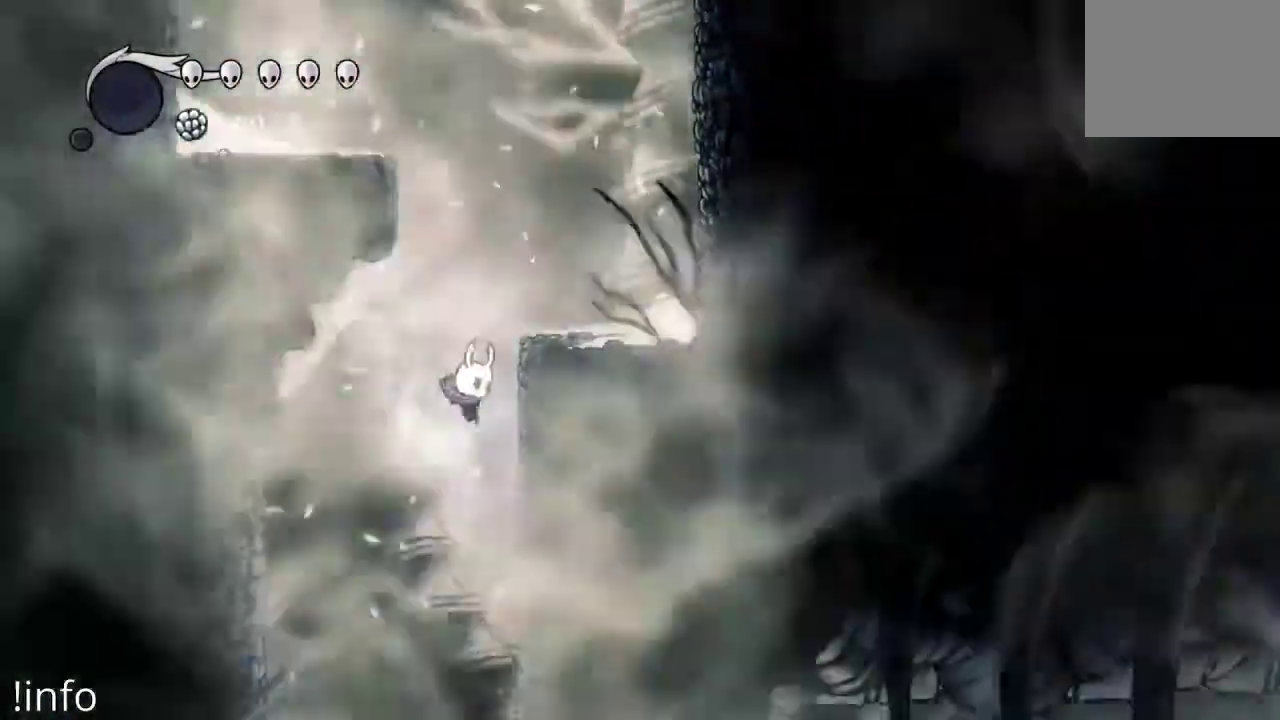
{"dt_ms": 500, "buttons": [], "left_stick": "center", "right_stick": "center", "events": [[167, "DPAD_RIGHT", "up"]]}
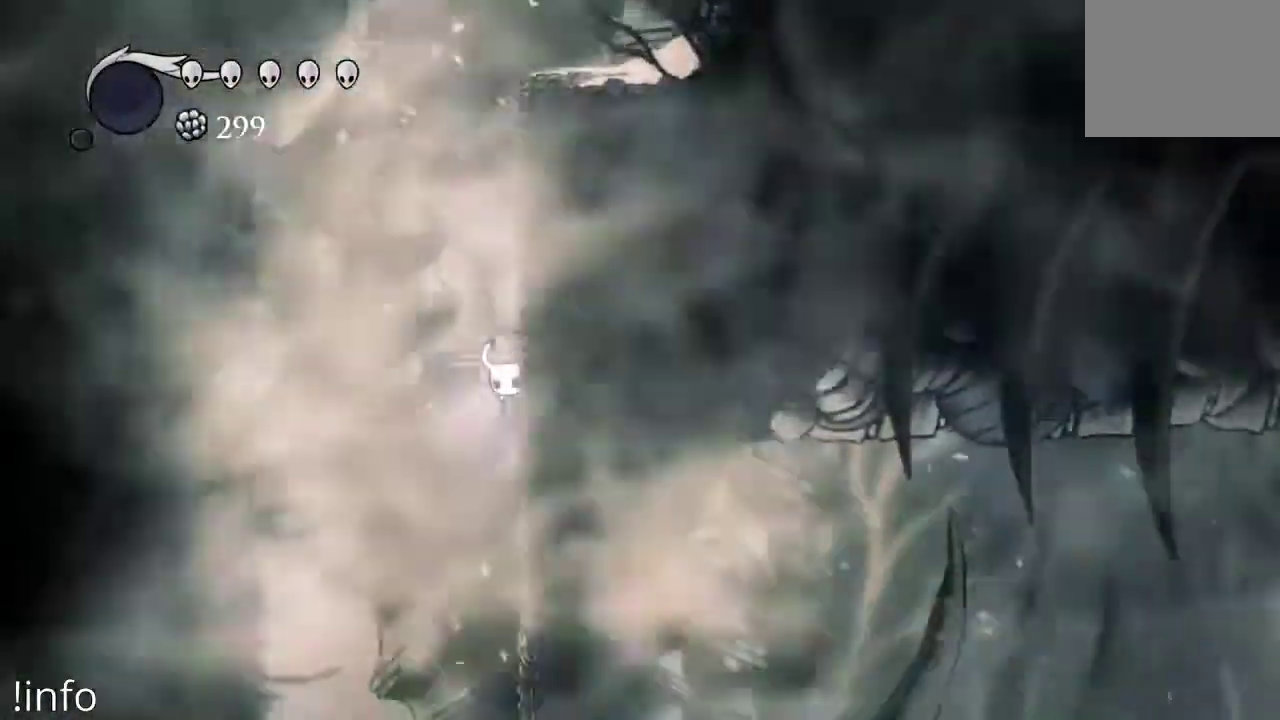
{"dt_ms": 500, "buttons": [], "left_stick": "center", "right_stick": "center", "events": []}
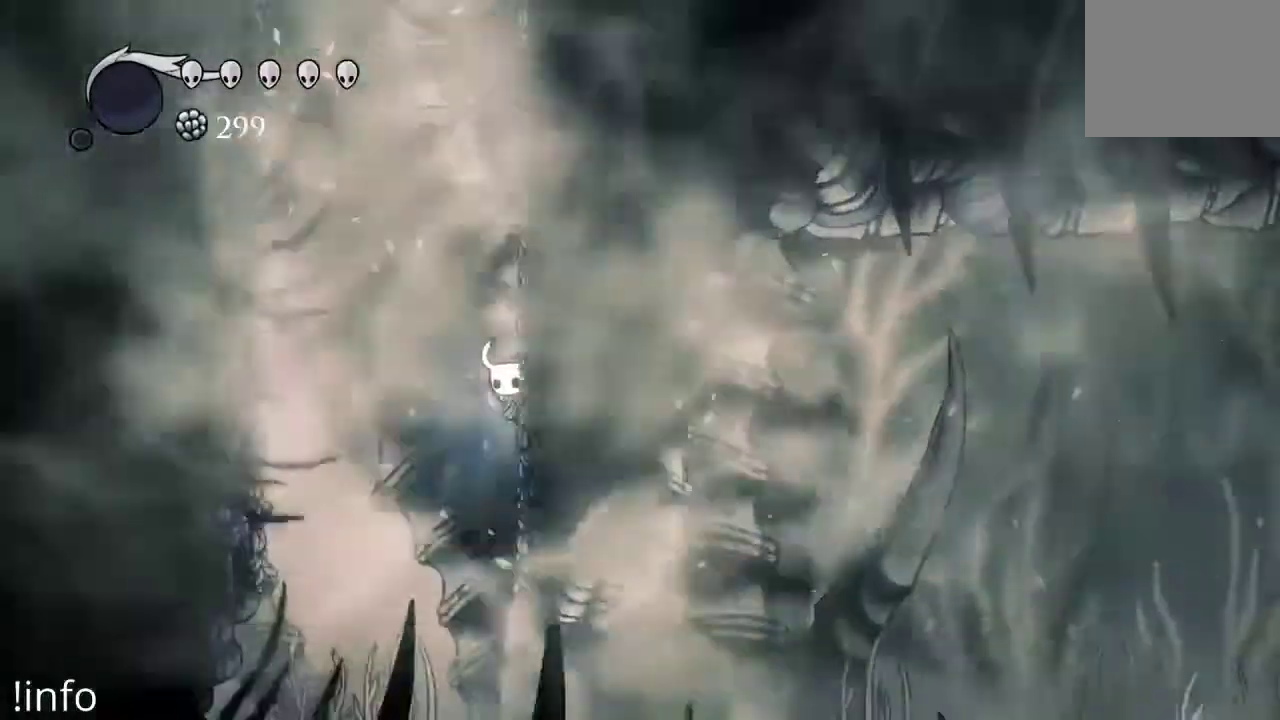
{"dt_ms": 500, "buttons": [], "left_stick": "center", "right_stick": "center", "events": []}
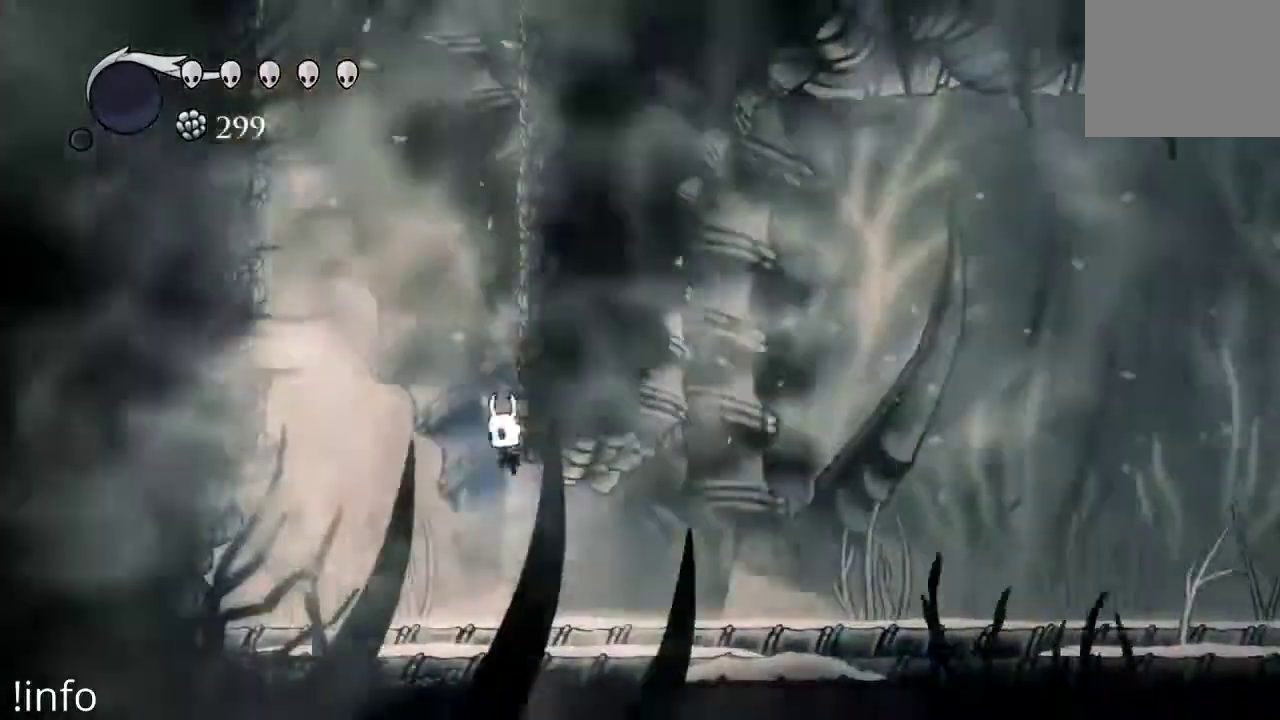
{"dt_ms": 500, "buttons": ["DPAD_RIGHT"], "left_stick": "center", "right_stick": "center", "events": [[133, "DPAD_RIGHT", "down"]]}
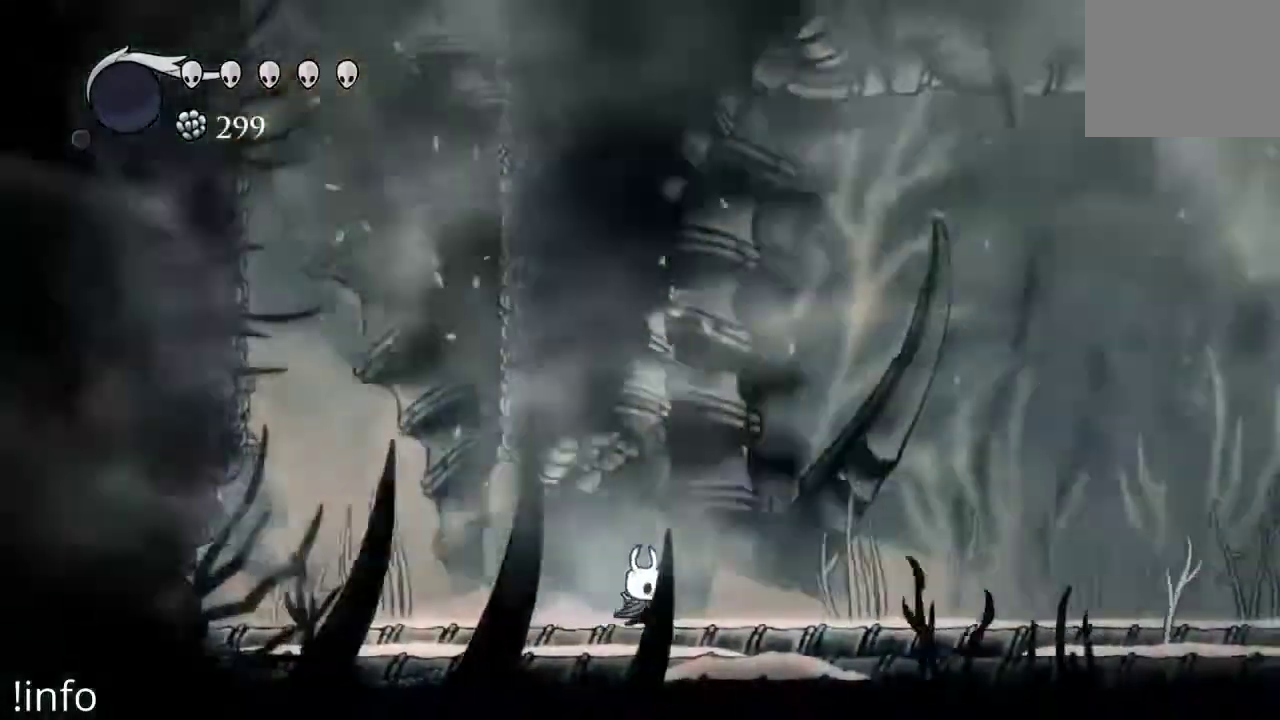
{"dt_ms": 500, "buttons": ["DPAD_RIGHT"], "left_stick": "center", "right_stick": "center", "events": []}
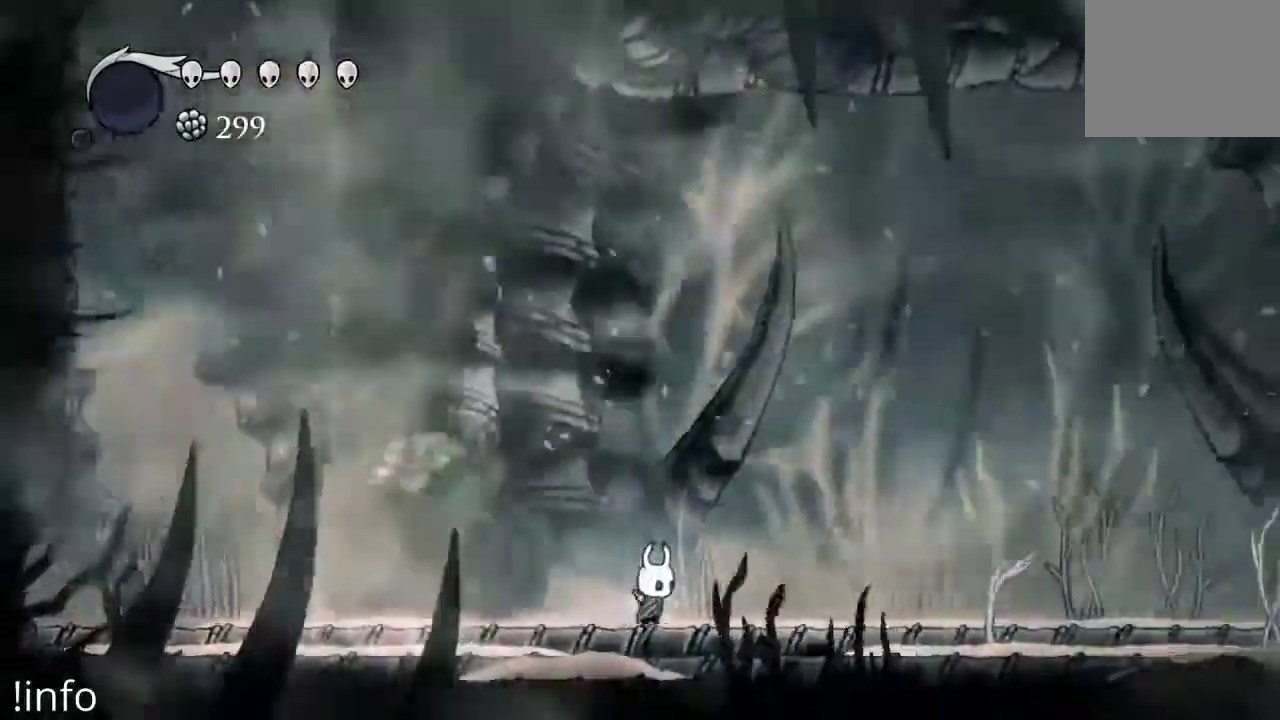
{"dt_ms": 500, "buttons": [], "left_stick": "center", "right_stick": "center"}
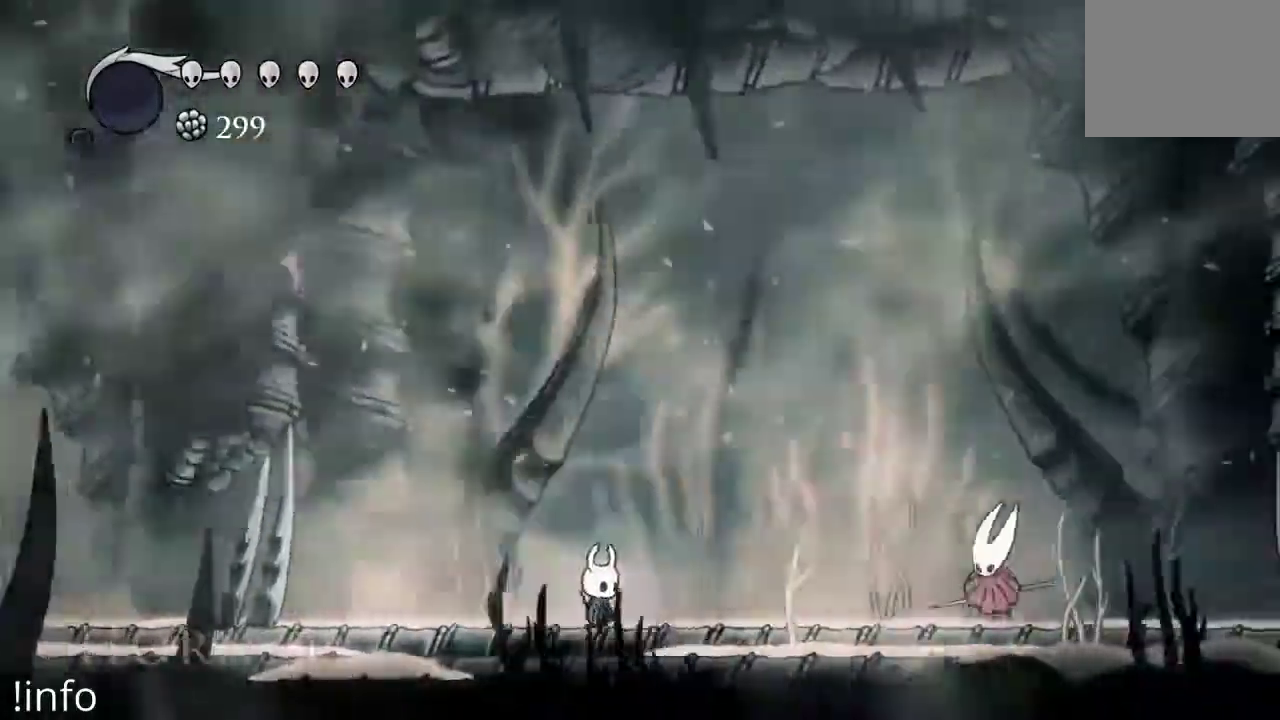
{"dt_ms": 1000, "buttons": ["DPAD_RIGHT"], "left_stick": "center", "right_stick": "center"}
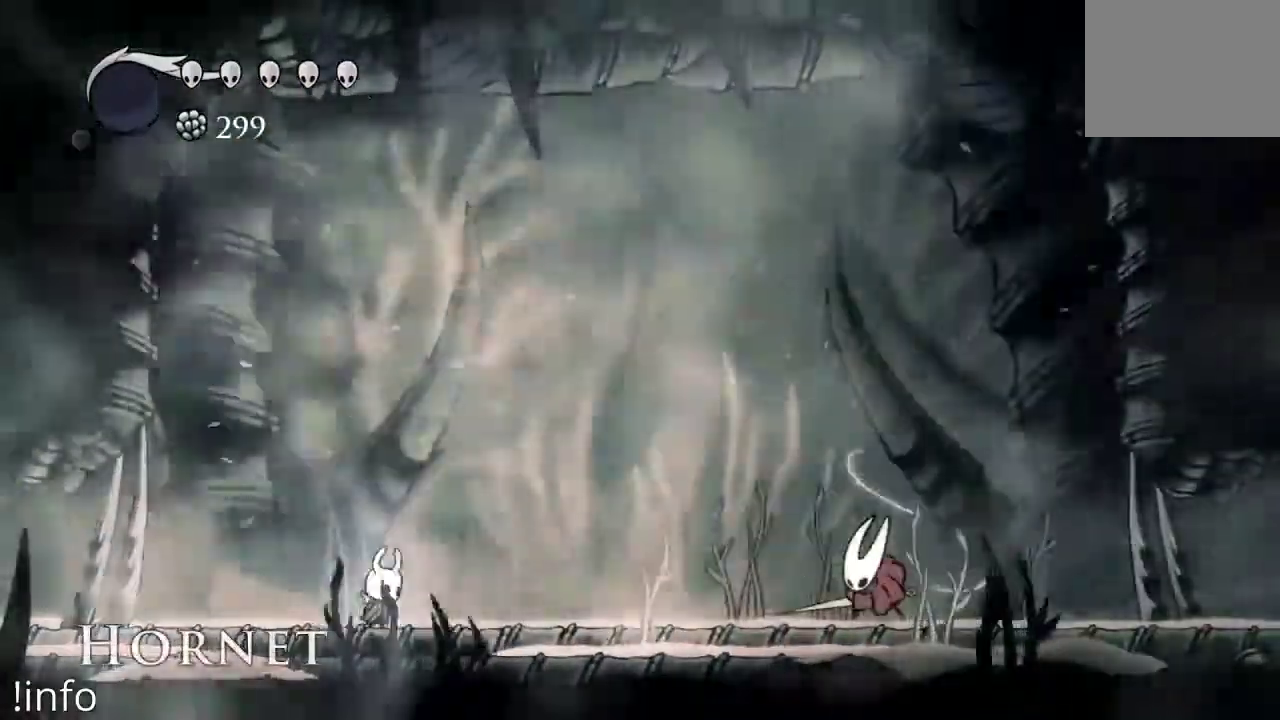
{"dt_ms": 500, "buttons": [], "left_stick": "center", "right_stick": "center", "events": [[33, "DPAD_RIGHT", "up"], [133, "DPAD_LEFT", "down"], [233, "DPAD_LEFT", "up"], [300, "DPAD_RIGHT", "down"], [433, "DPAD_RIGHT", "up"]]}
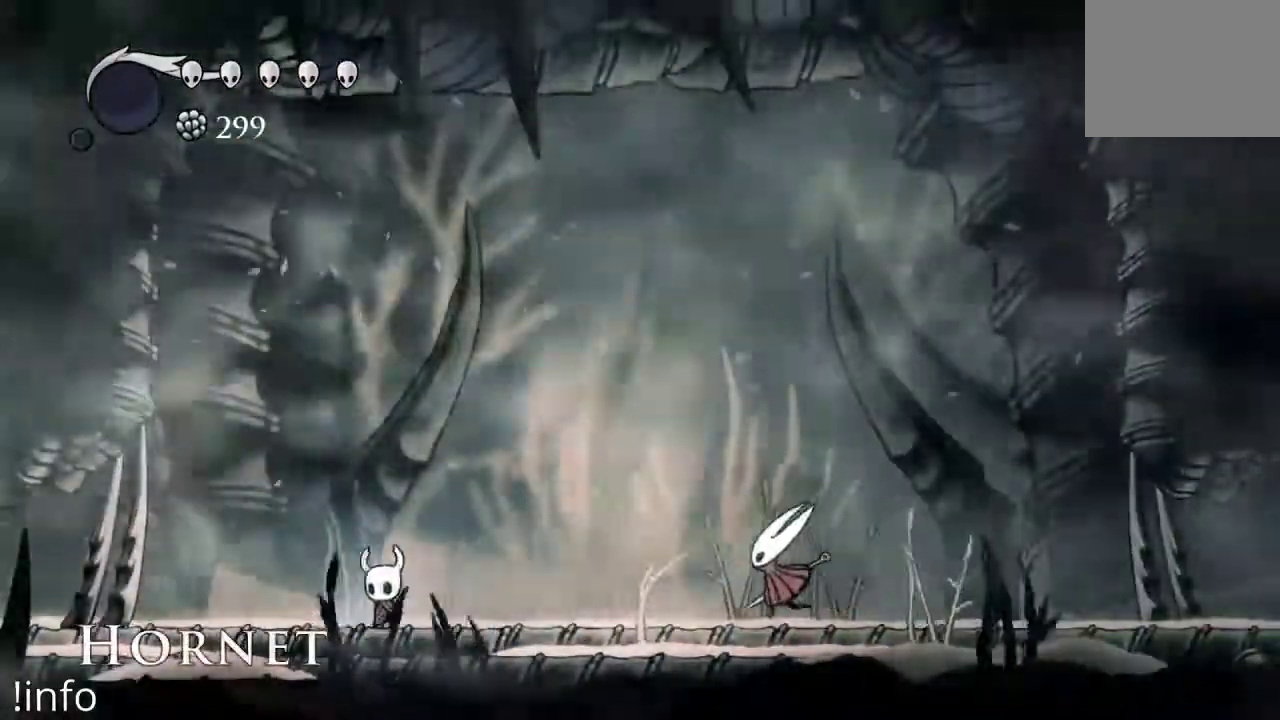
{"dt_ms": 500, "buttons": [], "left_stick": "center", "right_stick": "center", "events": [[33, "DPAD_LEFT", "down"], [300, "DPAD_LEFT", "up"], [333, "DPAD_RIGHT", "down"], [500, "DPAD_RIGHT", "up"]]}
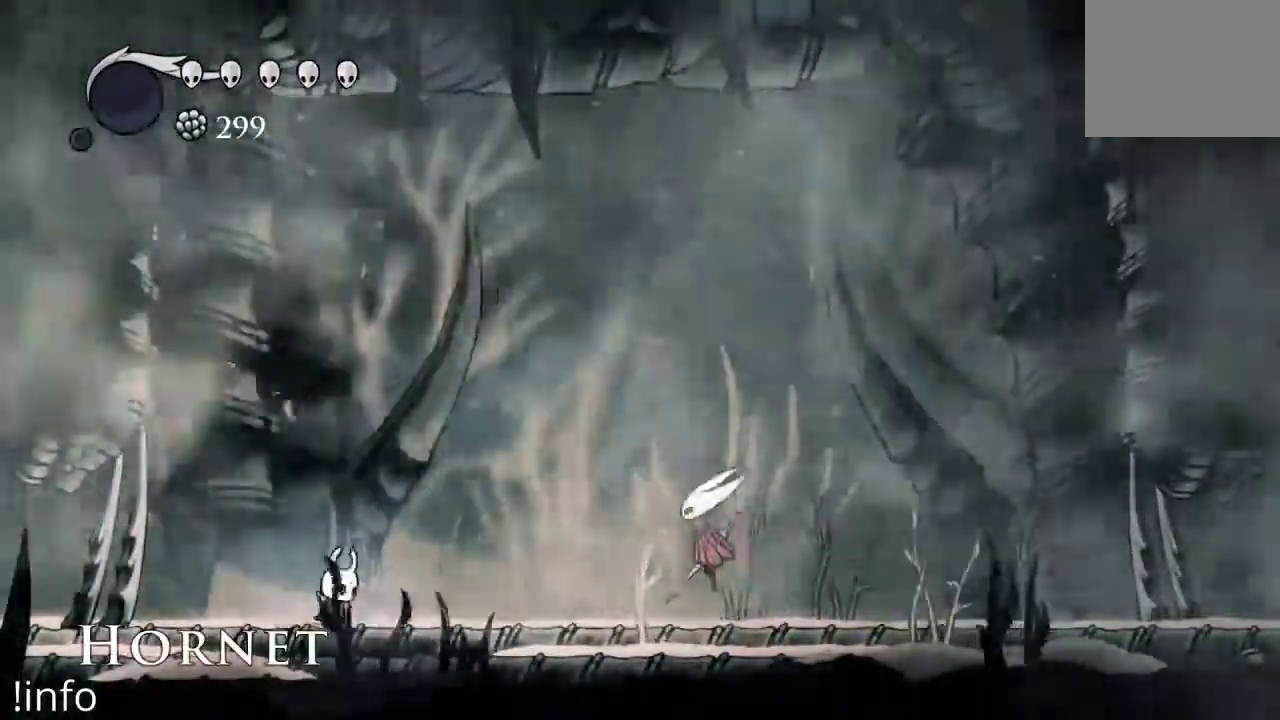
{"dt_ms": 500, "buttons": ["DPAD_RIGHT"], "left_stick": "center", "right_stick": "center", "events": [[133, "DPAD_LEFT", "down"], [300, "DPAD_LEFT", "up"], [433, "DPAD_RIGHT", "down"]]}
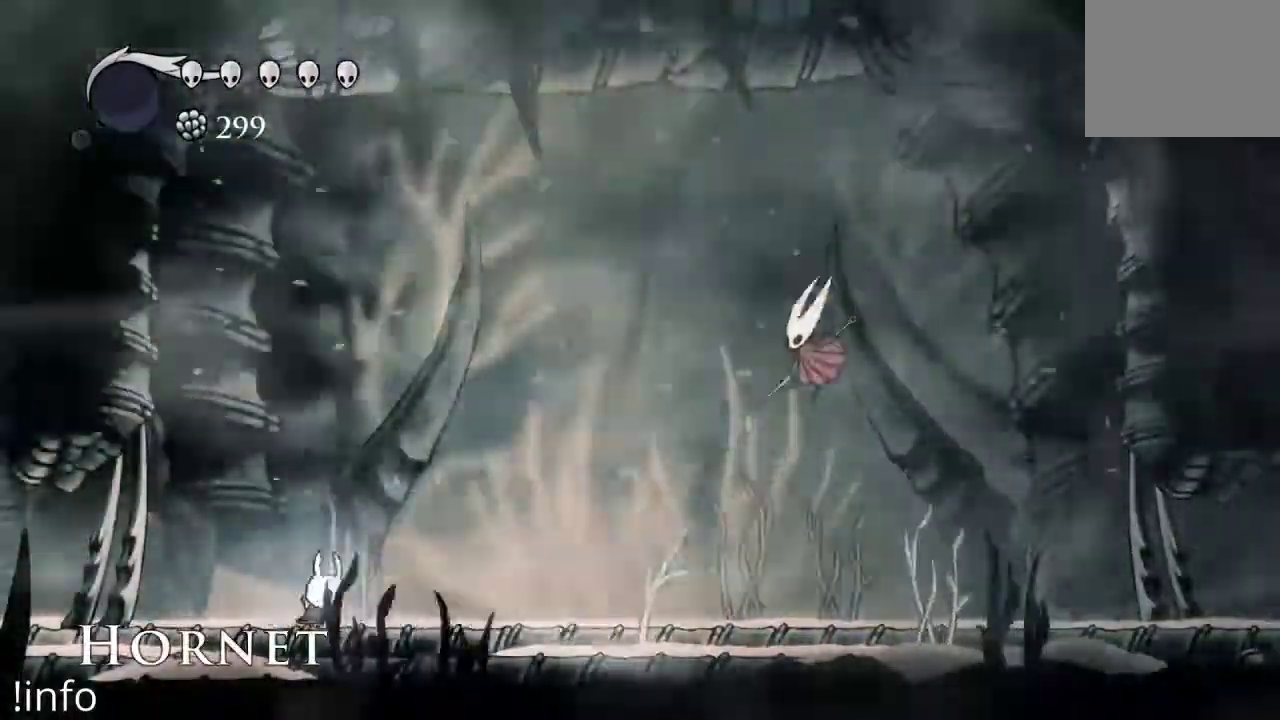
{"dt_ms": 500, "buttons": ["DPAD_RIGHT"], "left_stick": "center", "right_stick": "center", "events": [[67, "DPAD_RIGHT", "up"], [133, "DPAD_LEFT", "down"], [267, "DPAD_LEFT", "up"], [467, "DPAD_RIGHT", "down"]]}
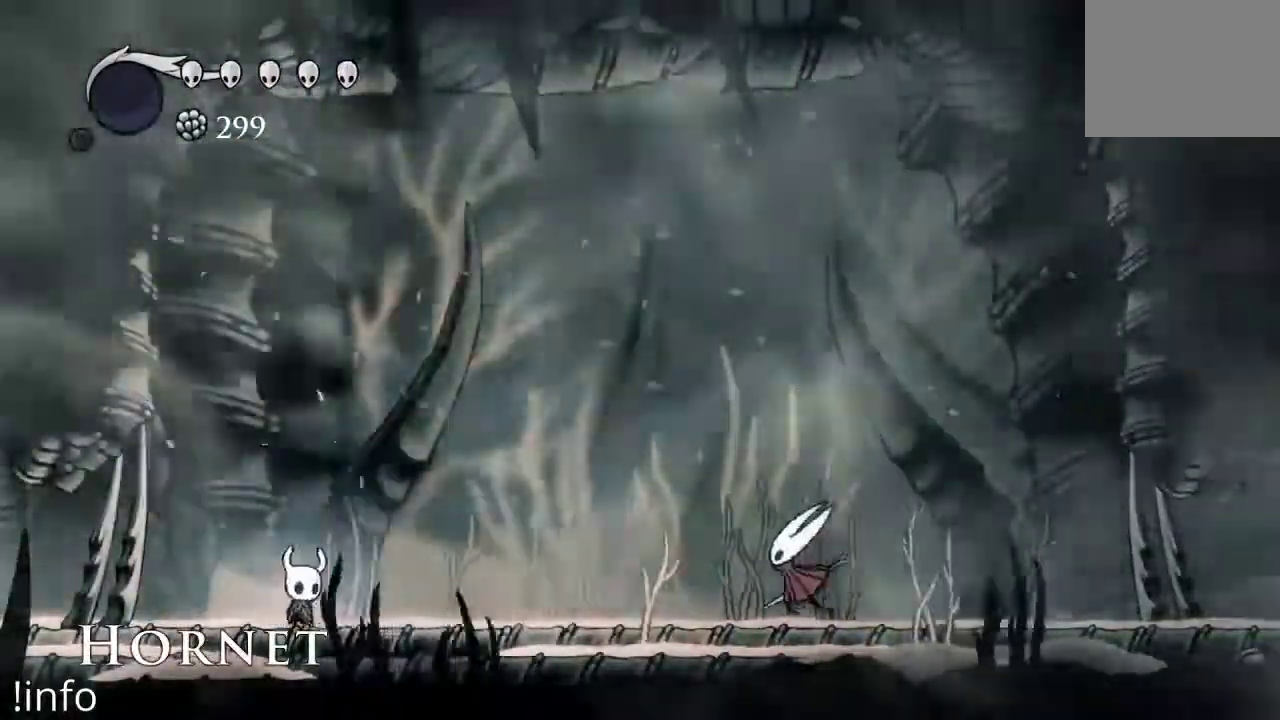
{"dt_ms": 500, "buttons": ["DPAD_RIGHT"], "left_stick": "center", "right_stick": "center", "events": [[167, "DPAD_RIGHT", "up"], [200, "DPAD_LEFT", "down"], [367, "DPAD_LEFT", "up"], [467, "DPAD_RIGHT", "down"]]}
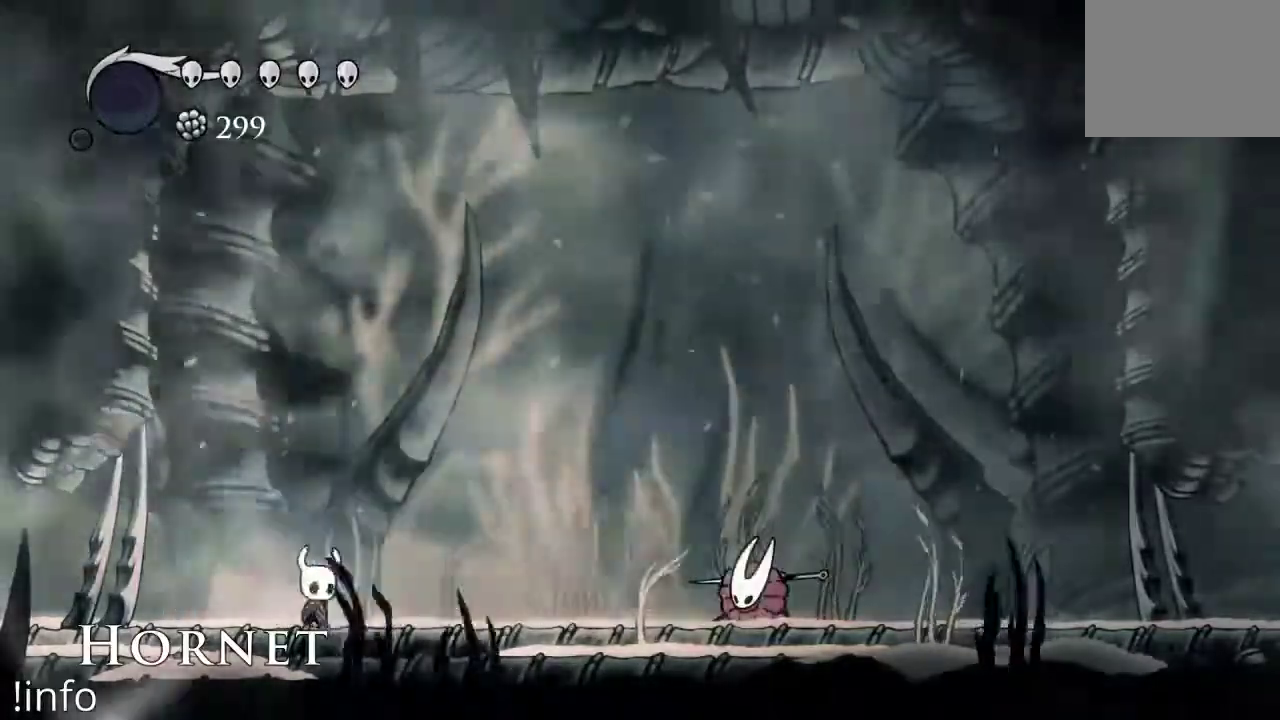
{"dt_ms": 500, "buttons": [], "left_stick": "center", "right_stick": "center", "events": [[100, "DPAD_RIGHT", "up"], [167, "DPAD_LEFT", "down"], [233, "A", "down"], [300, "DPAD_LEFT", "up"], [333, "DPAD_RIGHT", "down"], [500, "A", "up"], [500, "DPAD_RIGHT", "up"]]}
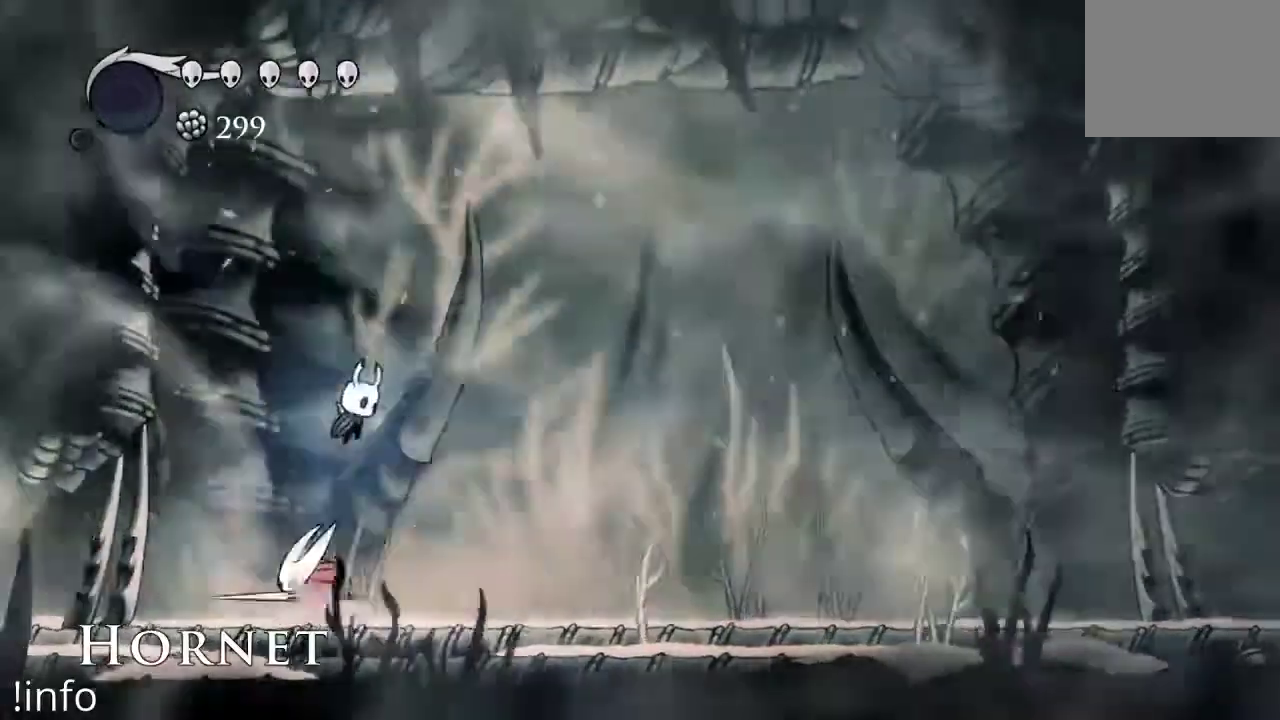
{"dt_ms": 500, "buttons": ["DPAD_RIGHT"], "left_stick": "center", "right_stick": "center", "events": [[67, "DPAD_DOWN", "down"], [133, "X", "down"], [267, "DPAD_DOWN", "up"], [267, "X", "up"], [300, "DPAD_RIGHT", "down"]]}
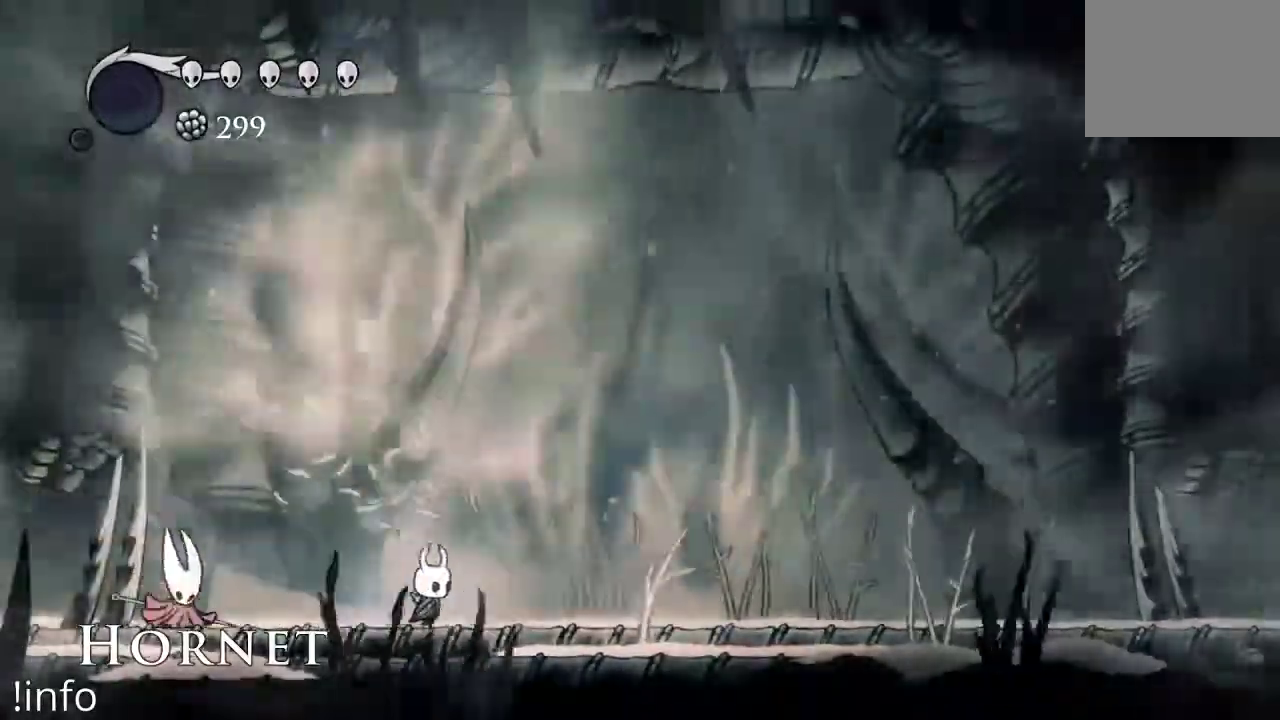
{"dt_ms": 500, "buttons": ["DPAD_RIGHT"], "left_stick": "center", "right_stick": "center"}
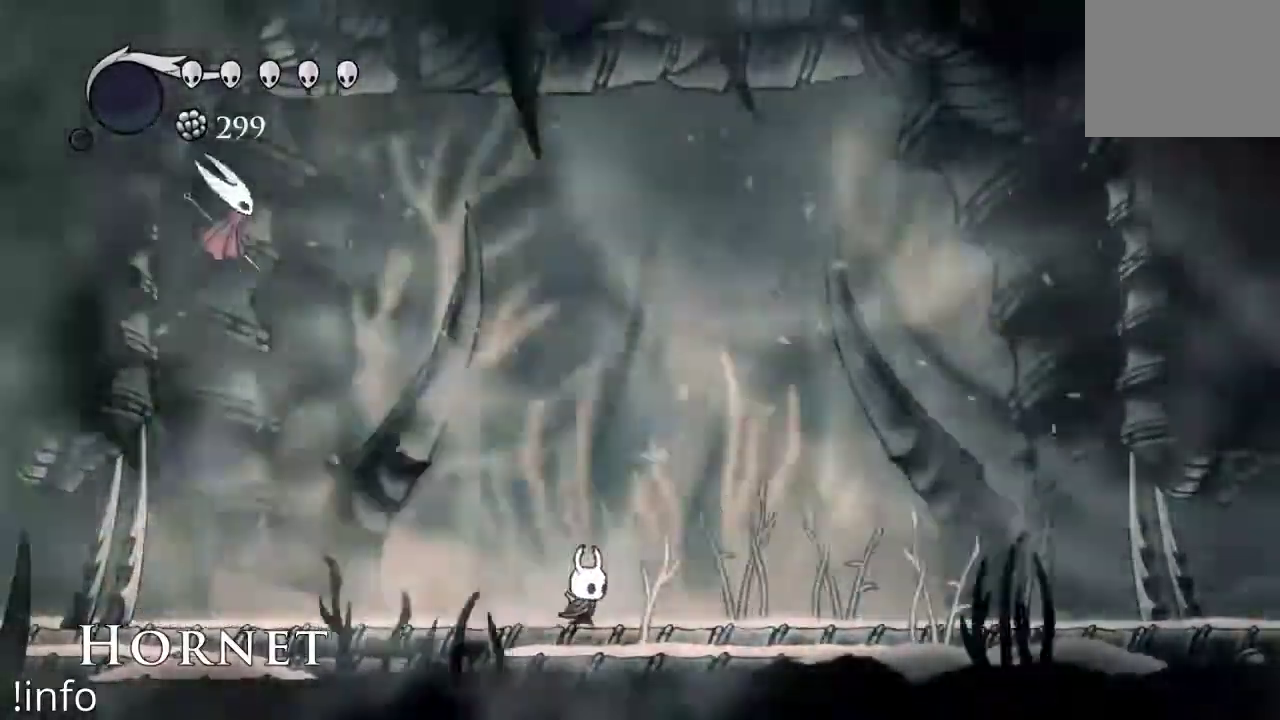
{"dt_ms": 500, "buttons": ["DPAD_RIGHT"], "left_stick": "center", "right_stick": "center", "events": []}
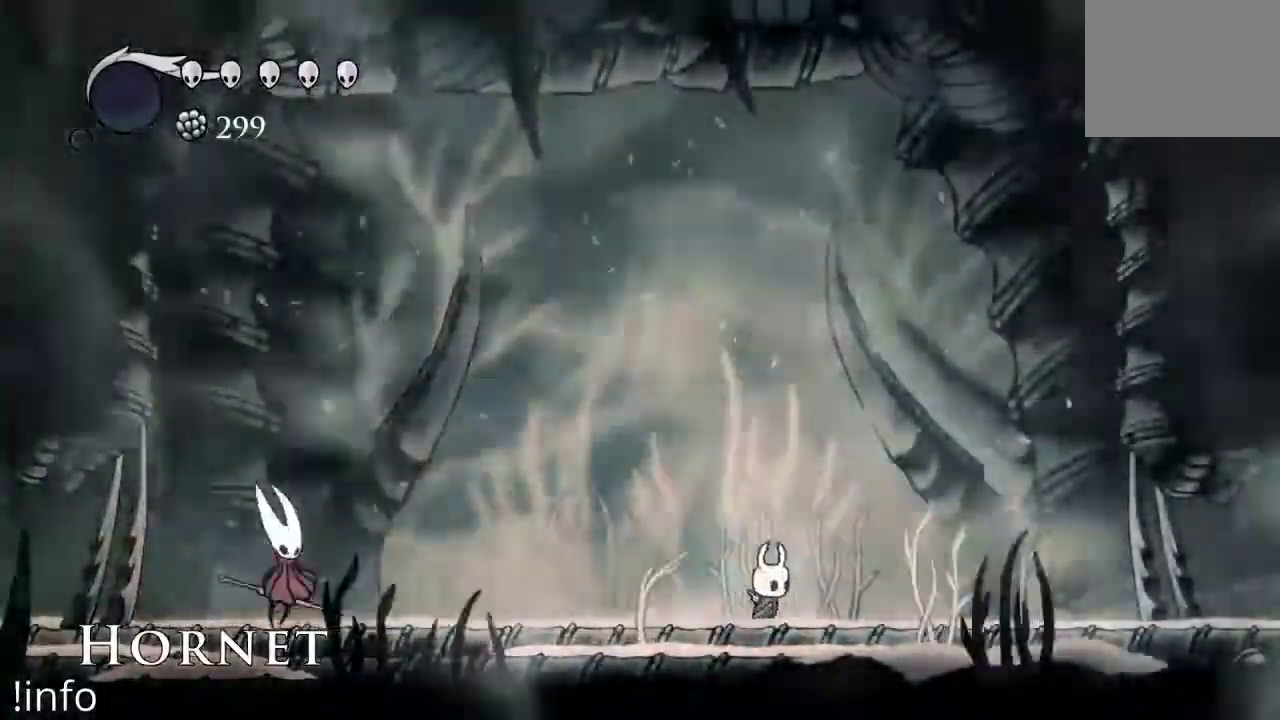
{"dt_ms": 500, "buttons": [], "left_stick": "center", "right_stick": "center", "events": [[200, "DPAD_RIGHT", "up"], [333, "DPAD_RIGHT", "down"], [500, "DPAD_RIGHT", "up"]]}
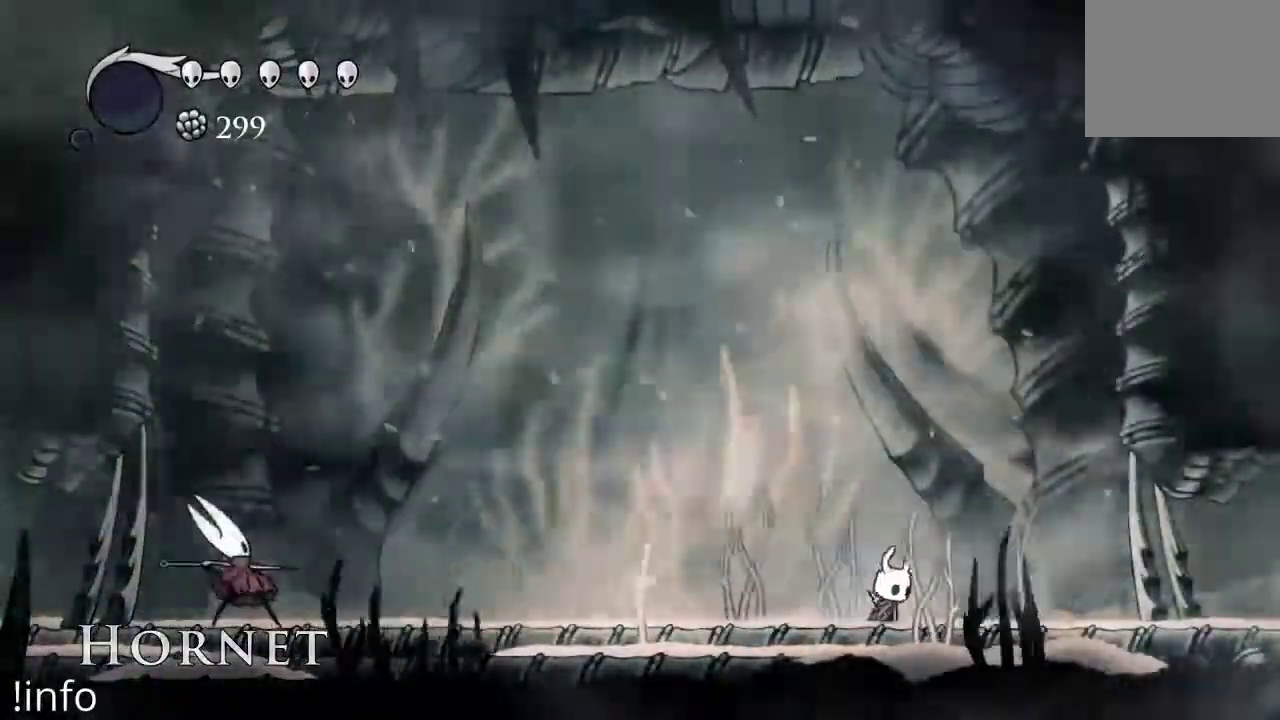
{"dt_ms": 1000, "buttons": ["A", "DPAD_LEFT"], "left_stick": "center", "right_stick": "center"}